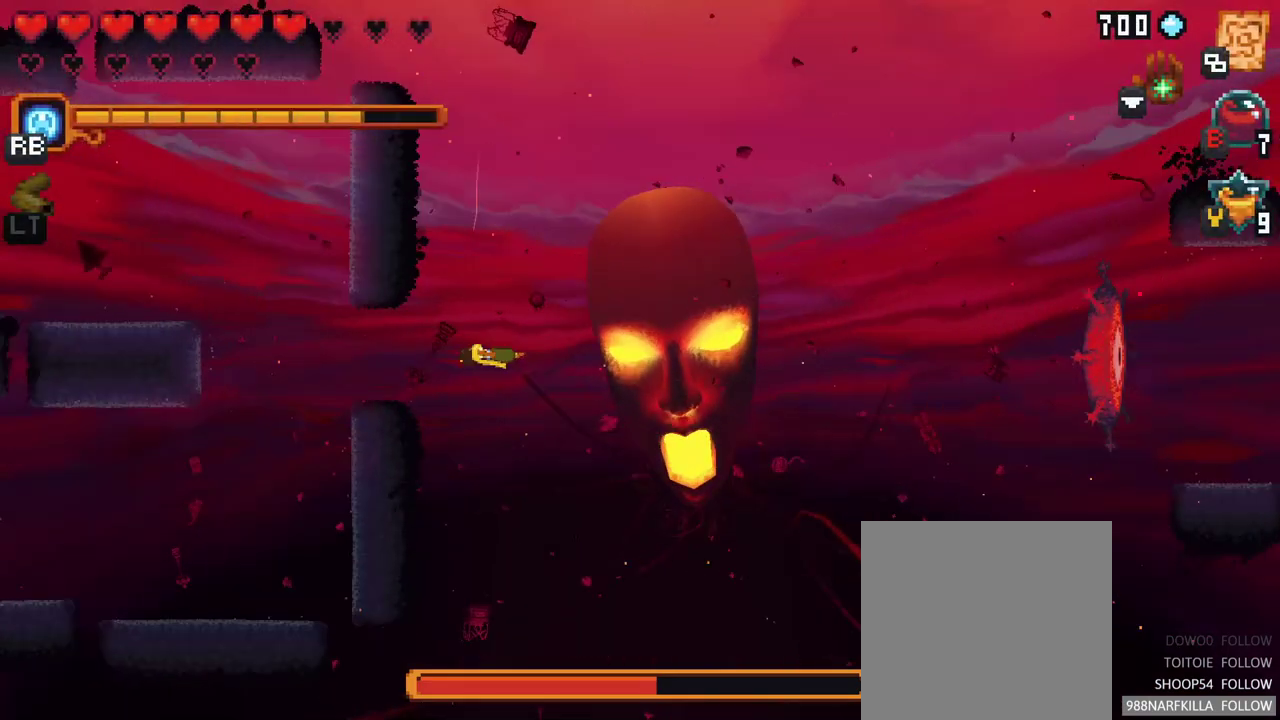
Gameplay with a controller (Xbox layout); each line is a JSON object with the inputs held at the frame after it. "events" lists button and stick changes between this image and that frame as [ms after this image, input, new state], when the widget could be followed in between. Not read: L3 R3.
{"buttons": [], "left_stick": "center", "right_stick": "center", "events": []}
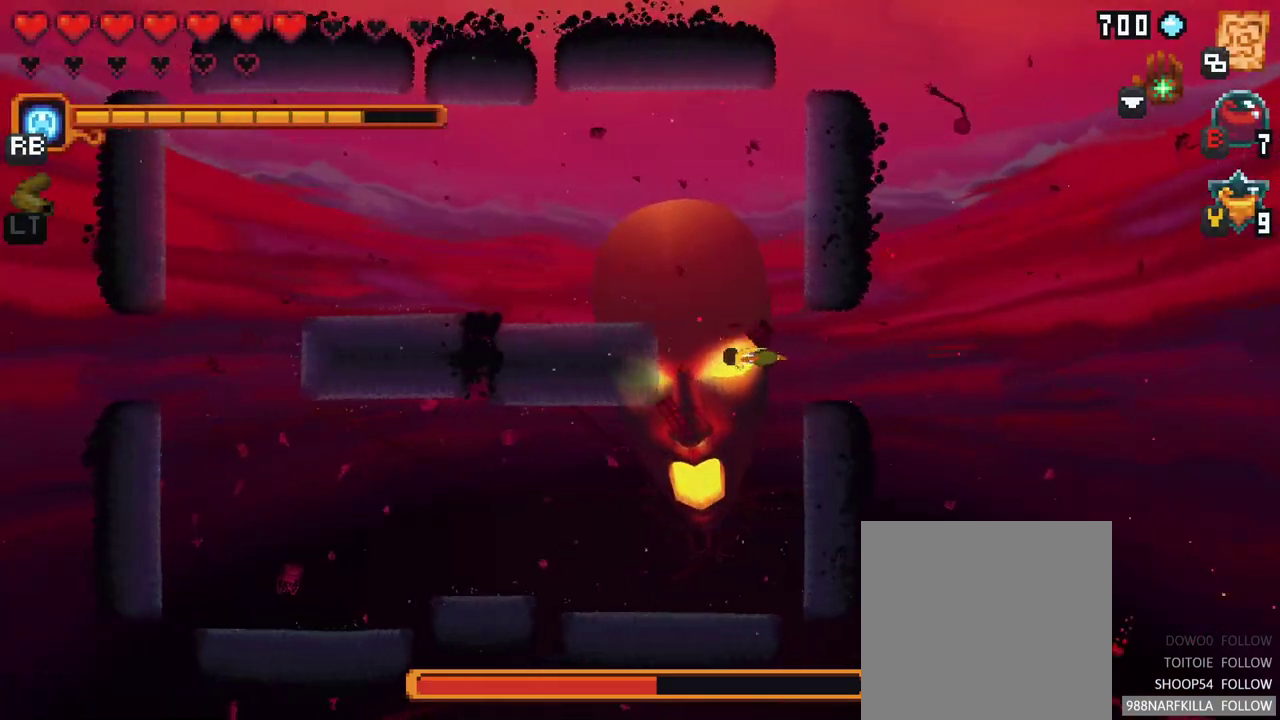
{"buttons": [], "left_stick": "center", "right_stick": "center", "events": []}
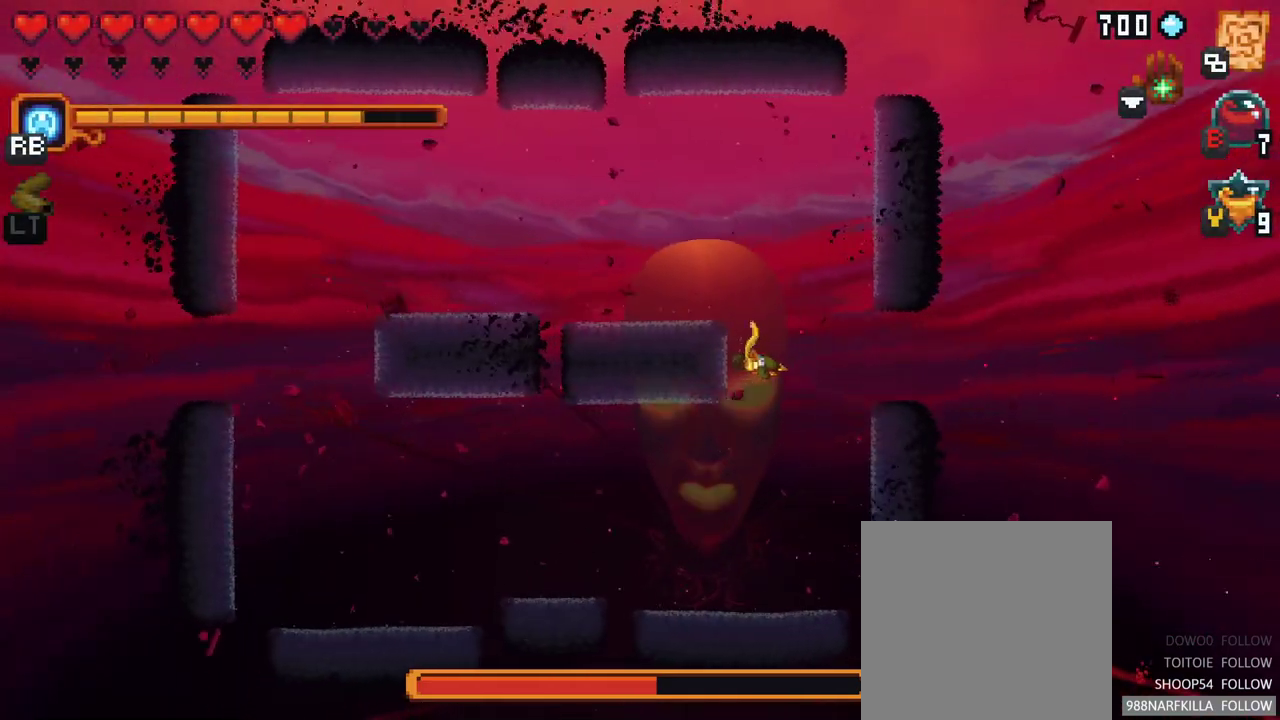
{"buttons": [], "left_stick": "center", "right_stick": "center", "events": [[133, "B", "down"], [283, "B", "up"]]}
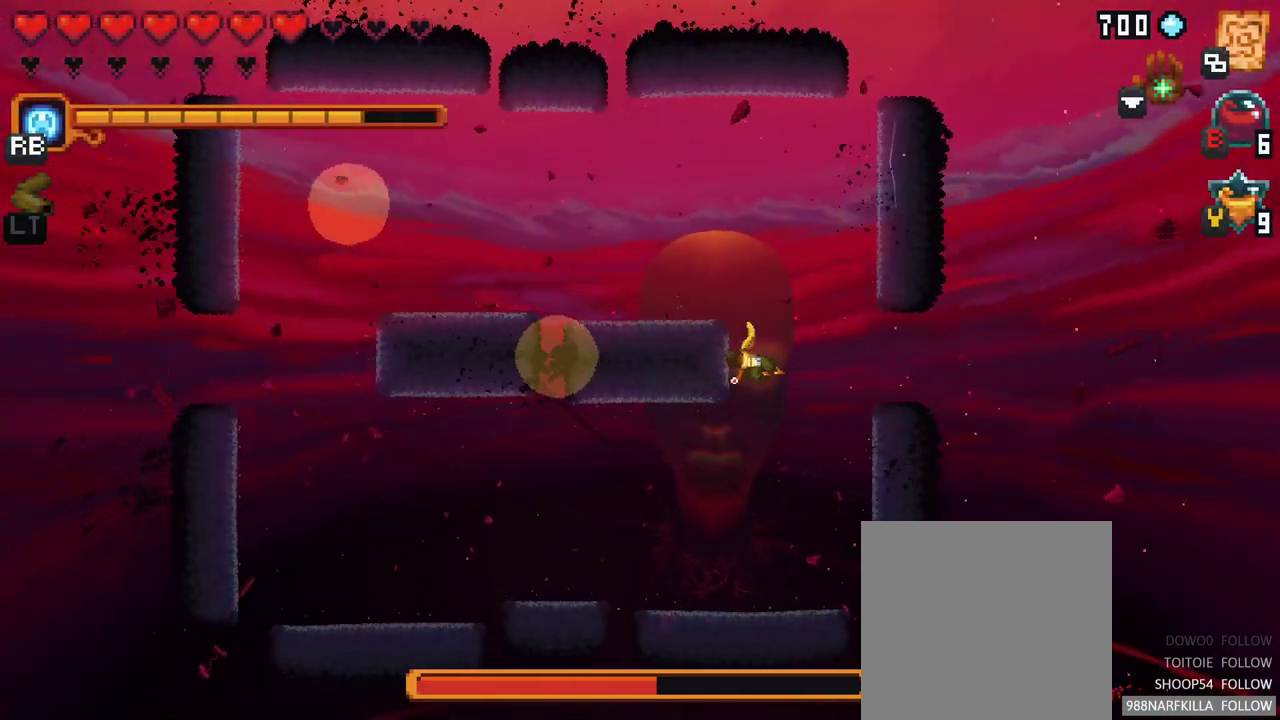
{"buttons": [], "left_stick": "center", "right_stick": "center", "events": []}
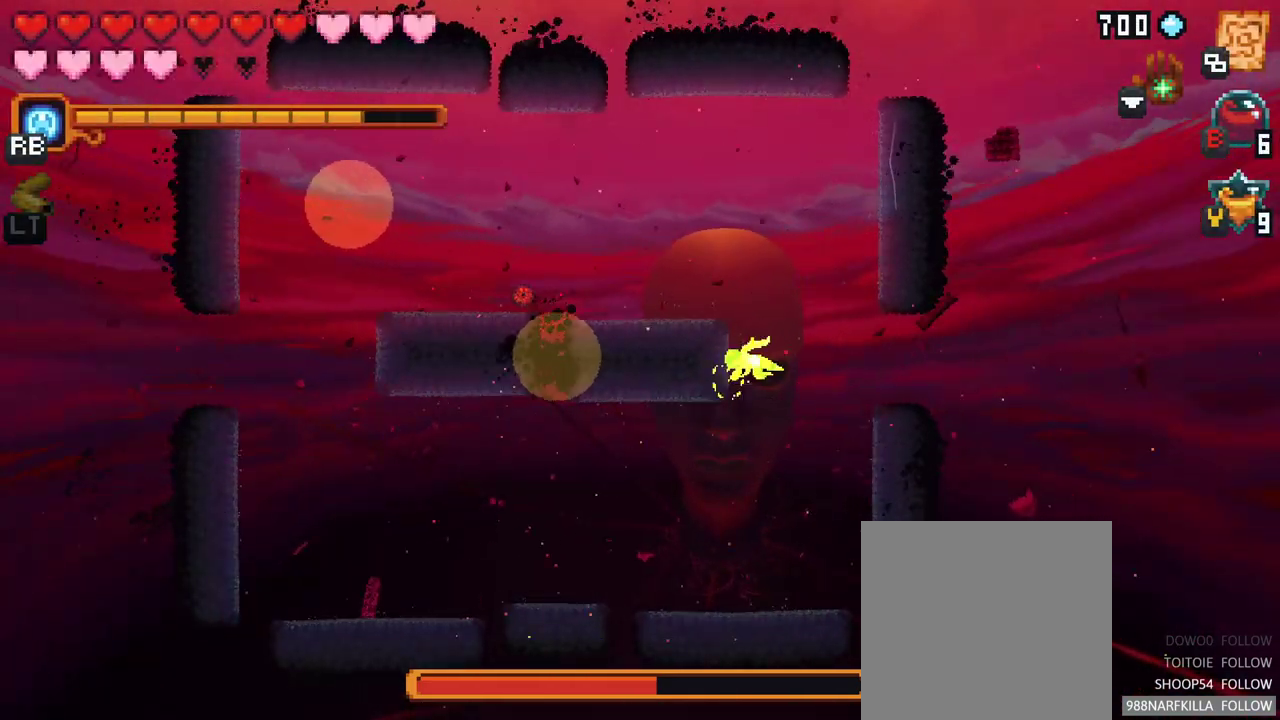
{"buttons": ["A"], "left_stick": "up-right", "right_stick": "center", "events": [[150, "left_stick", "up-right"], [383, "A", "down"]]}
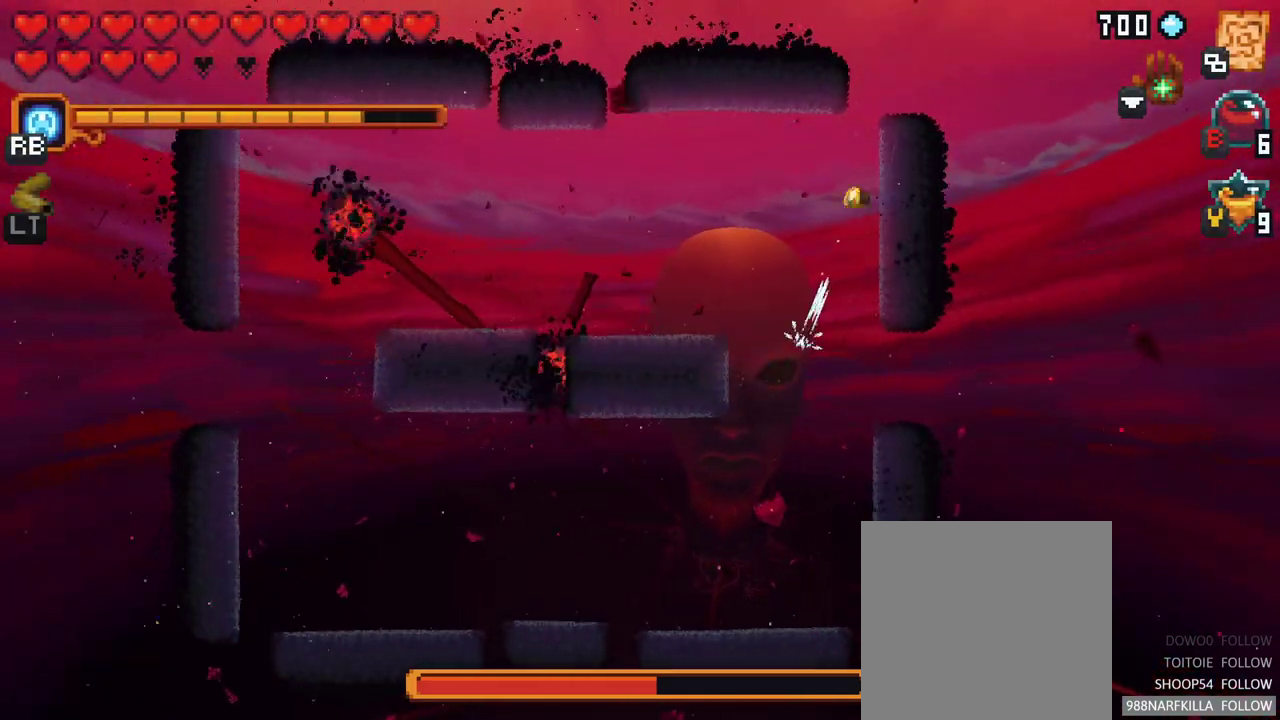
{"buttons": [], "left_stick": "down-left", "right_stick": "center", "events": [[50, "A", "up"], [83, "left_stick", "up-left"], [233, "A", "down"], [283, "left_stick", "left"], [417, "A", "up"], [417, "left_stick", "down-left"]]}
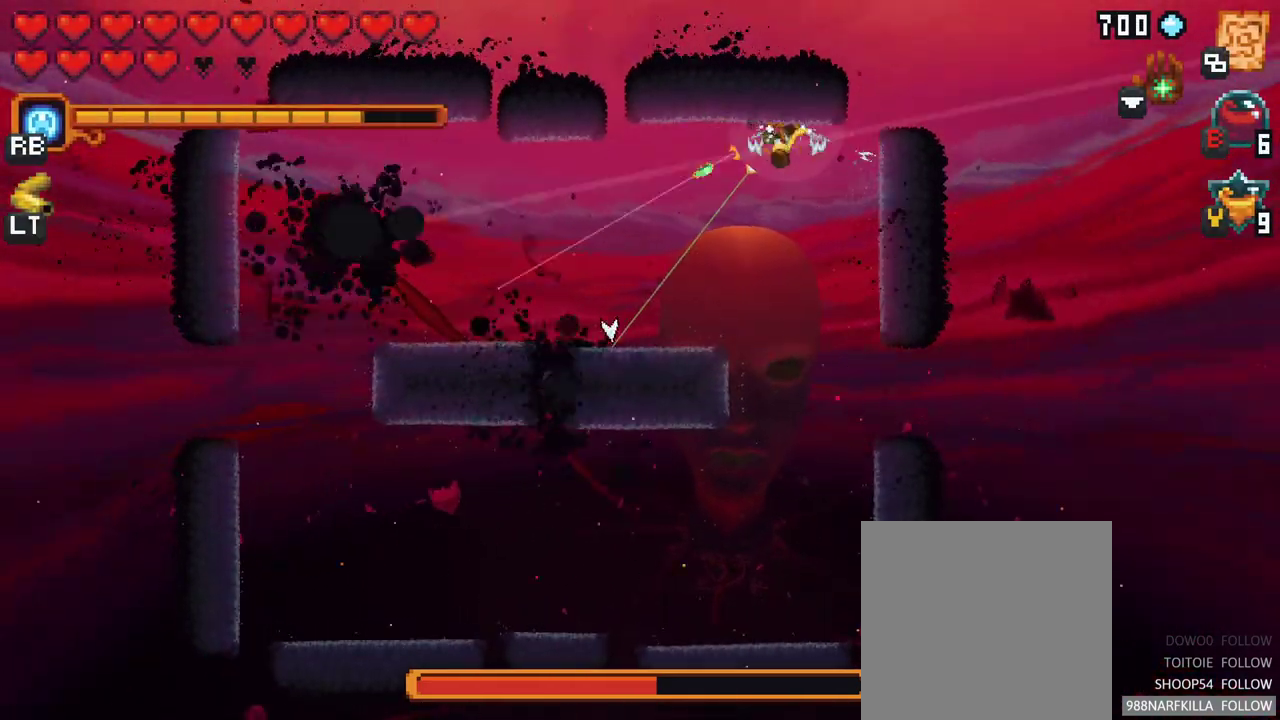
{"buttons": [], "left_stick": "down-left", "right_stick": "center", "events": [[250, "A", "down"], [450, "A", "up"]]}
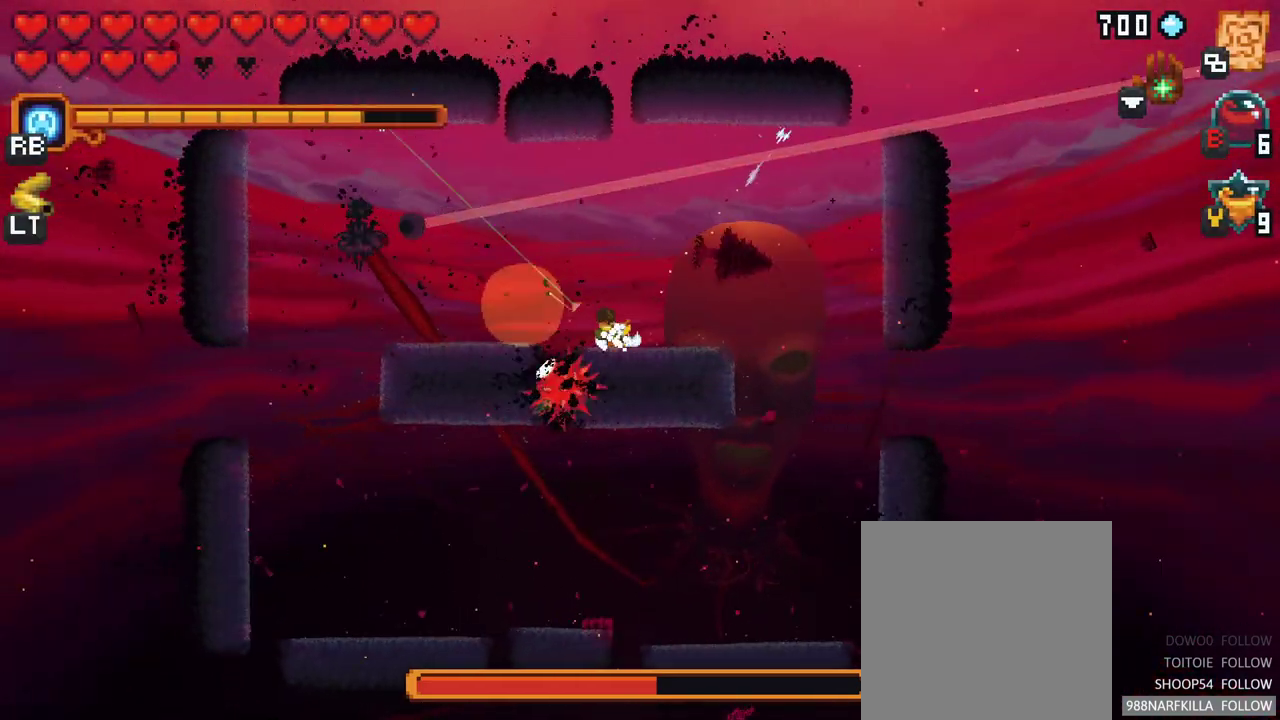
{"buttons": ["X"], "left_stick": "up-left", "right_stick": "center", "events": [[117, "left_stick", "up-left"], [283, "X", "down"]]}
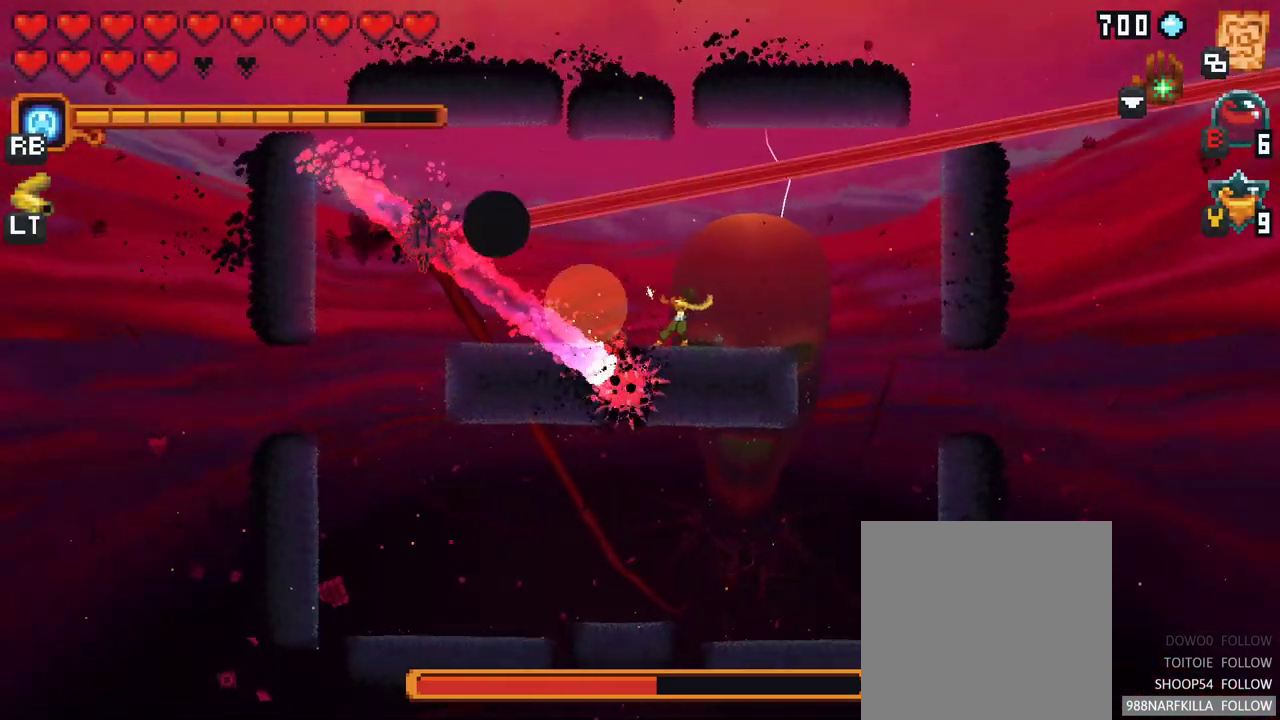
{"buttons": [], "left_stick": "up-left", "right_stick": "center", "events": [[267, "X", "up"]]}
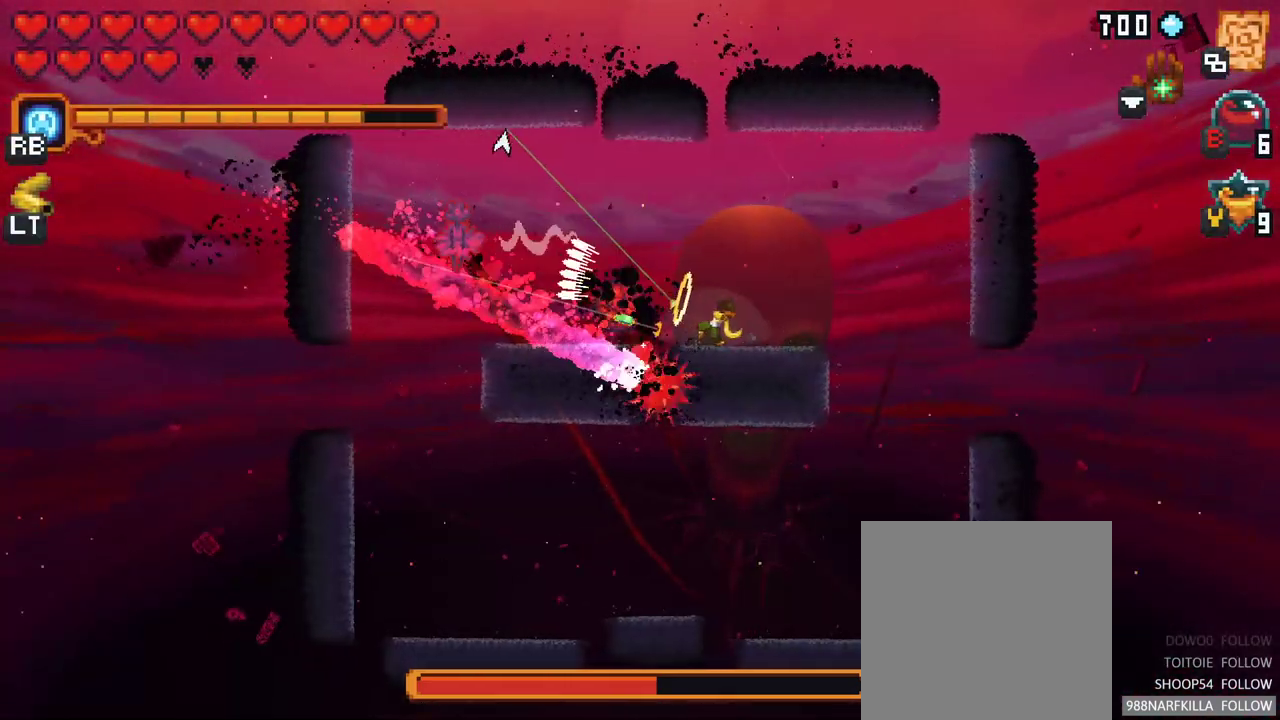
{"buttons": [], "left_stick": "left", "right_stick": "center", "events": [[100, "left_stick", "left"]]}
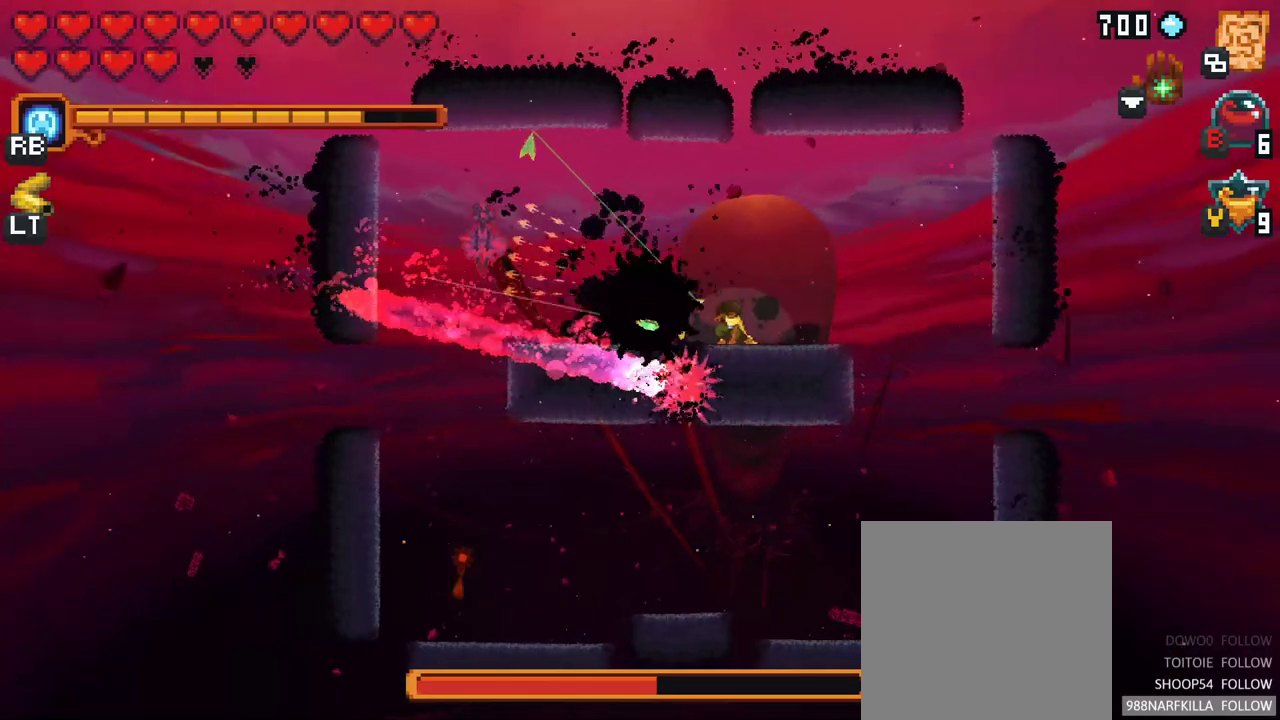
{"buttons": [], "left_stick": "left", "right_stick": "center", "events": [[50, "left_stick", "up-left"], [83, "A", "down"], [250, "A", "up"], [283, "left_stick", "left"]]}
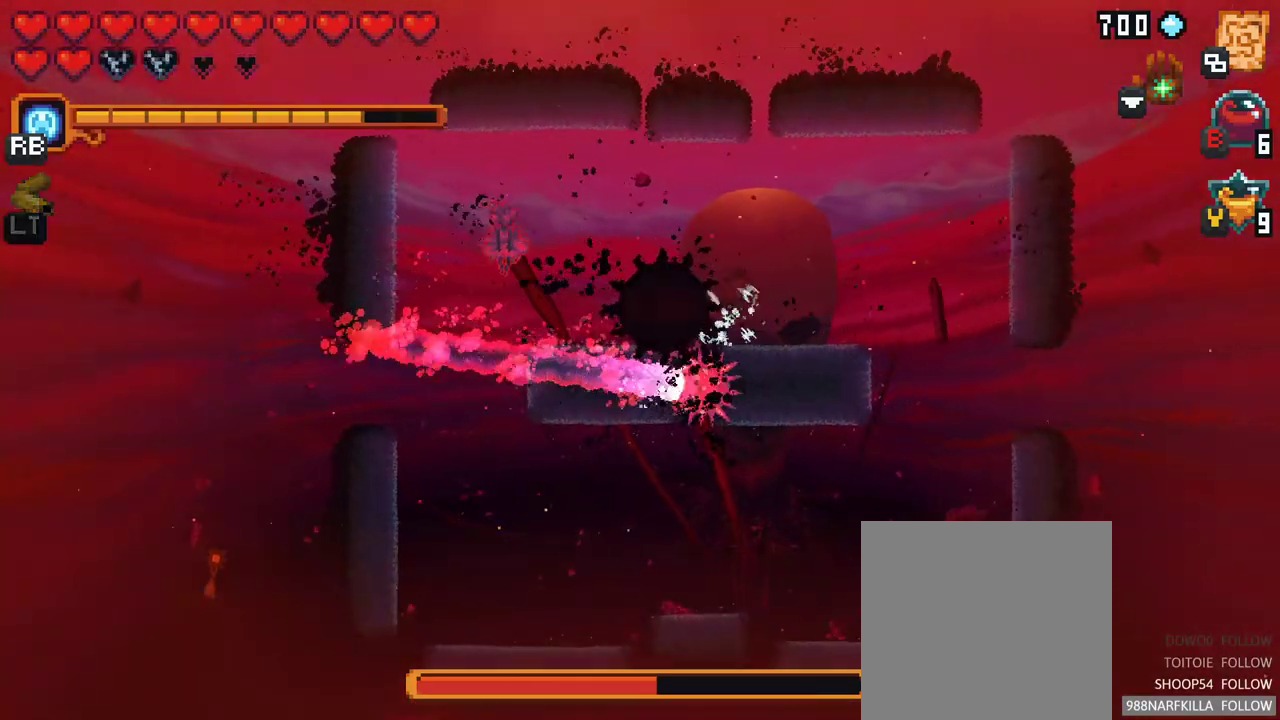
{"buttons": [], "left_stick": "up-left", "right_stick": "center", "events": [[100, "left_stick", "up-left"]]}
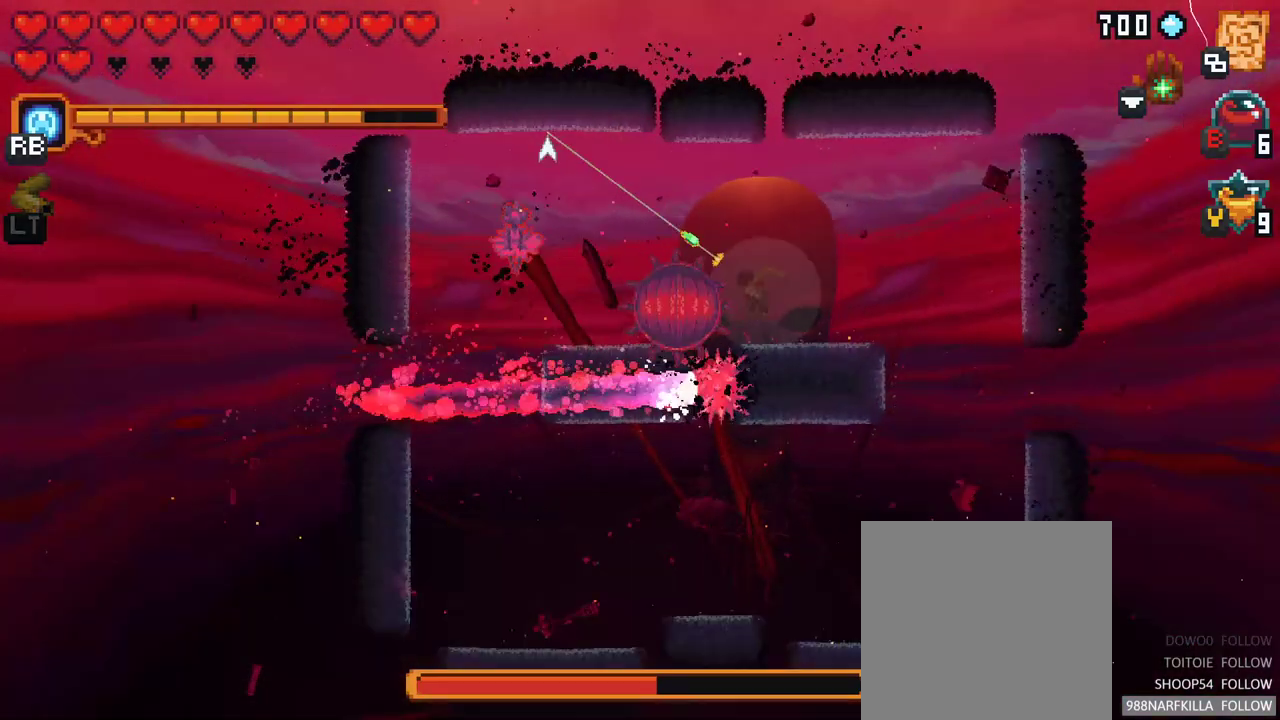
{"buttons": ["X"], "left_stick": "down-left", "right_stick": "center", "events": [[33, "A", "down"], [200, "A", "up"], [317, "left_stick", "down-left"], [367, "X", "down"]]}
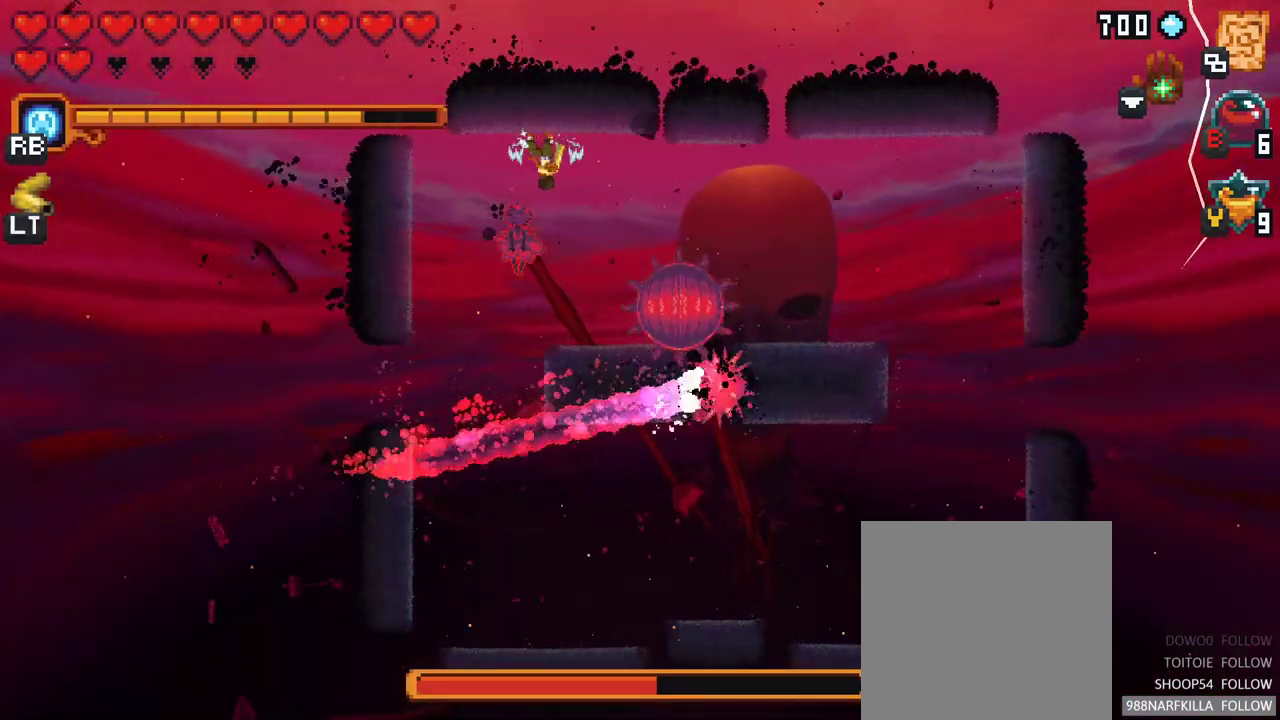
{"buttons": ["X"], "left_stick": "down-left", "right_stick": "center", "events": [[217, "X", "up"], [500, "X", "down"]]}
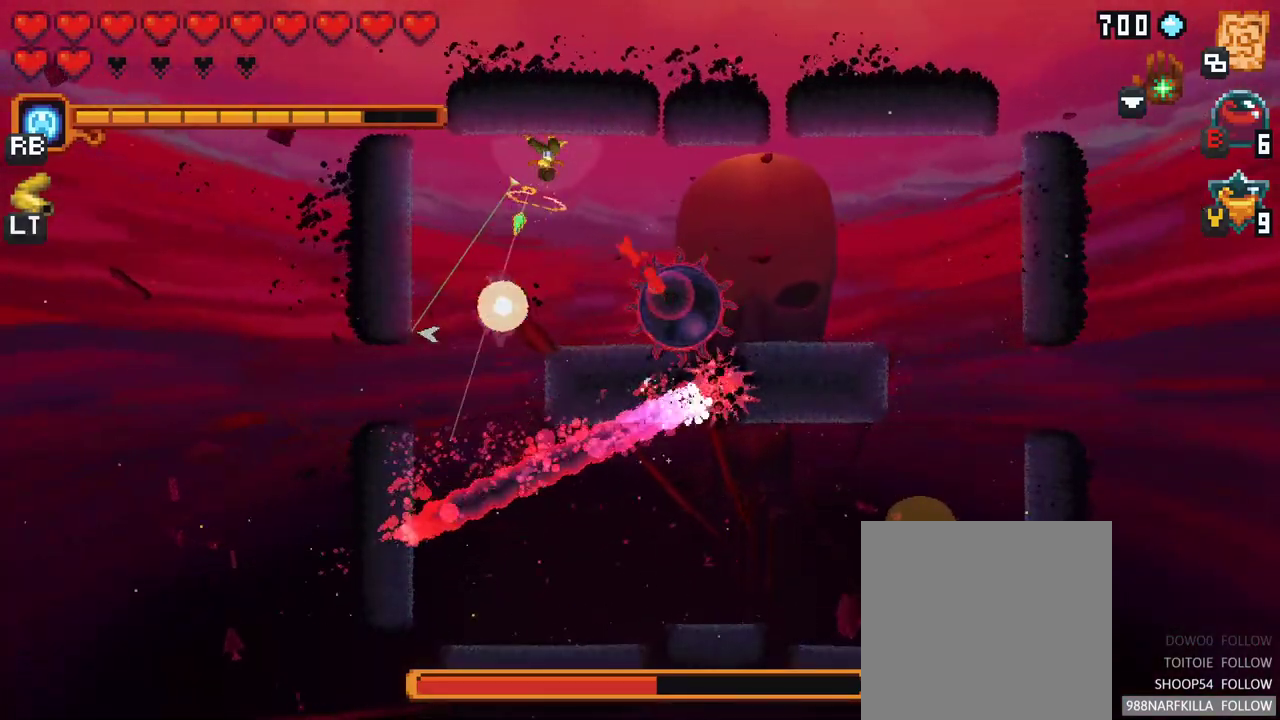
{"buttons": ["A"], "left_stick": "down-left", "right_stick": "center", "events": [[217, "X", "up"], [500, "A", "down"]]}
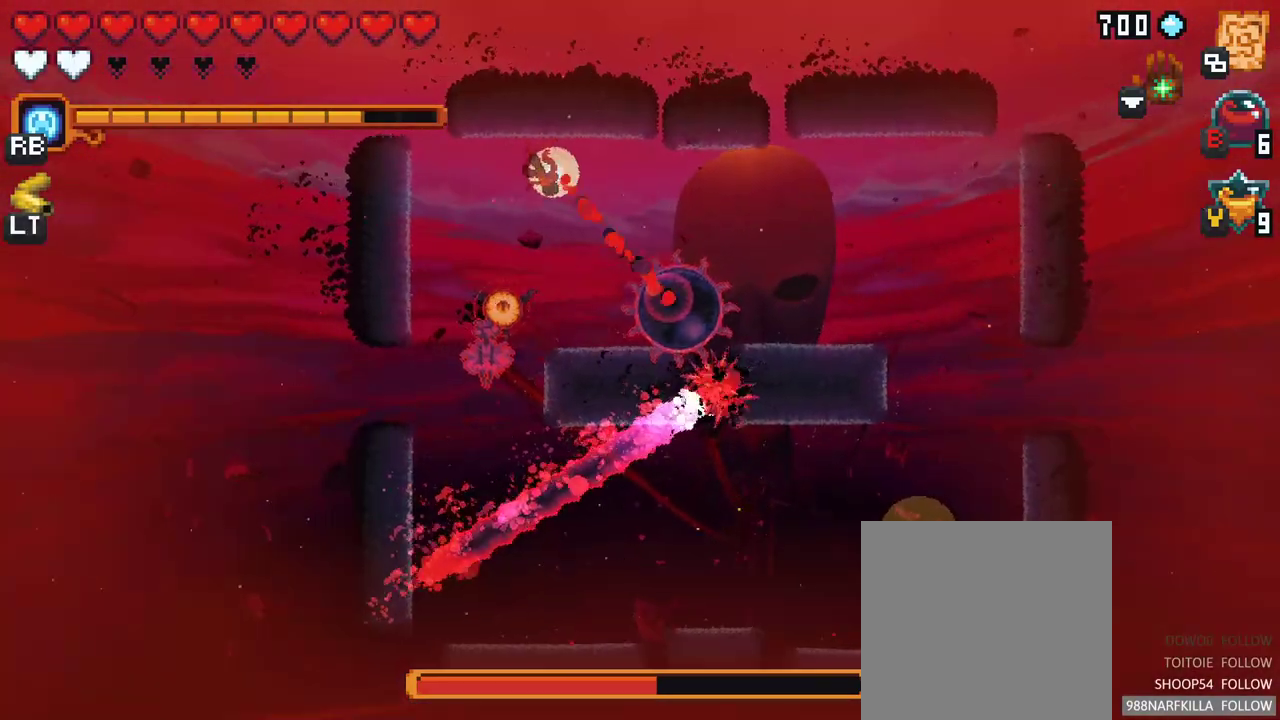
{"buttons": [], "left_stick": "down-left", "right_stick": "center", "events": [[150, "A", "up"]]}
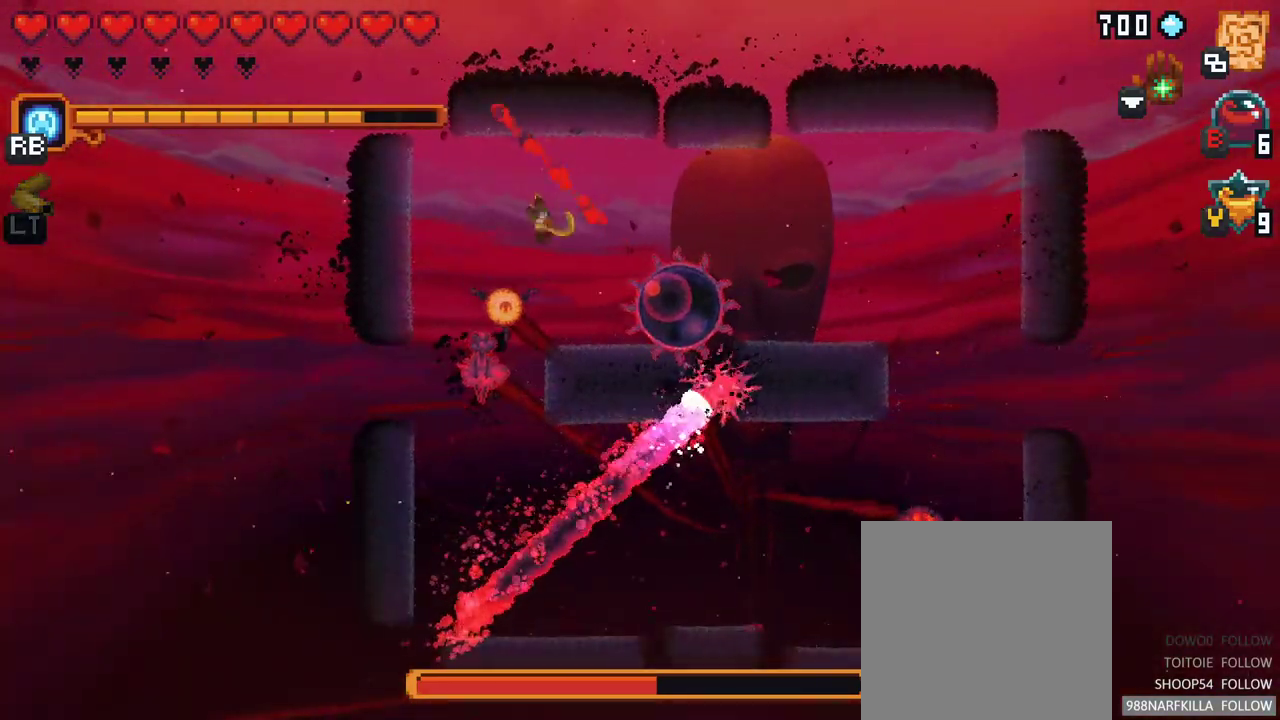
{"buttons": [], "left_stick": "down-left", "right_stick": "center", "events": [[83, "A", "down"], [283, "A", "up"]]}
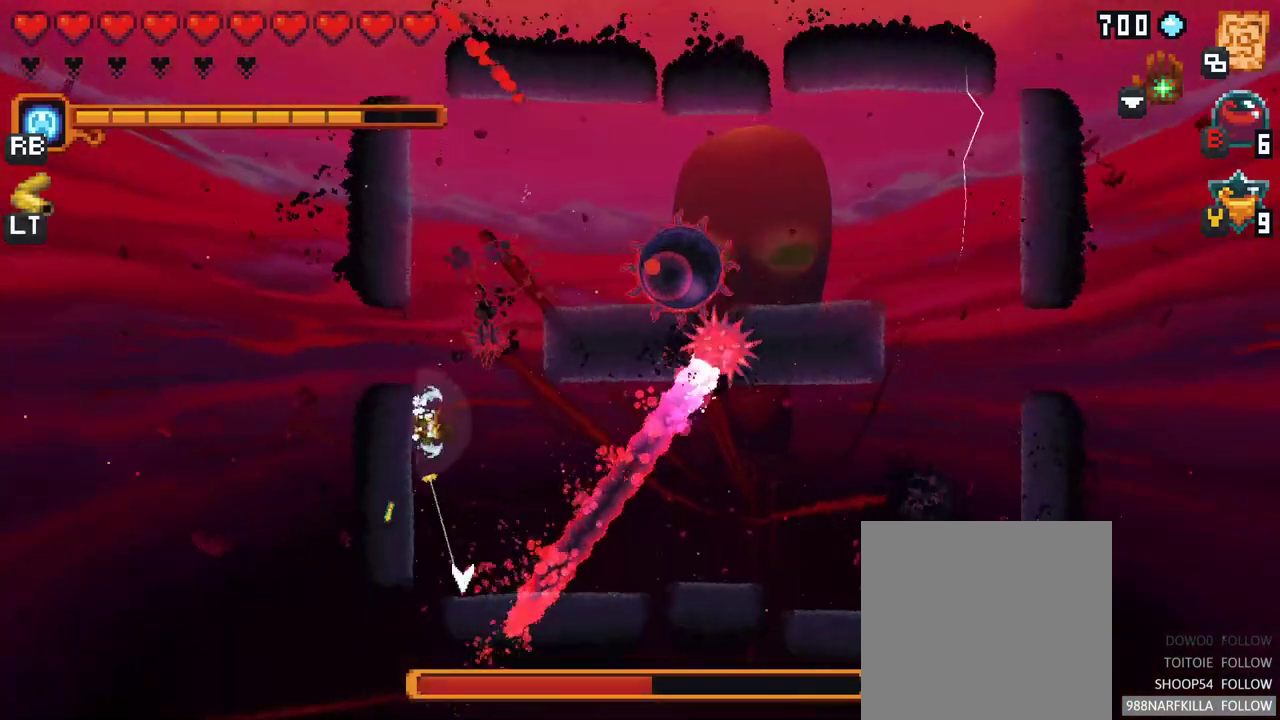
{"buttons": ["X"], "left_stick": "up", "right_stick": "center", "events": [[17, "X", "down"], [17, "left_stick", "down"], [217, "left_stick", "left"], [300, "left_stick", "up"]]}
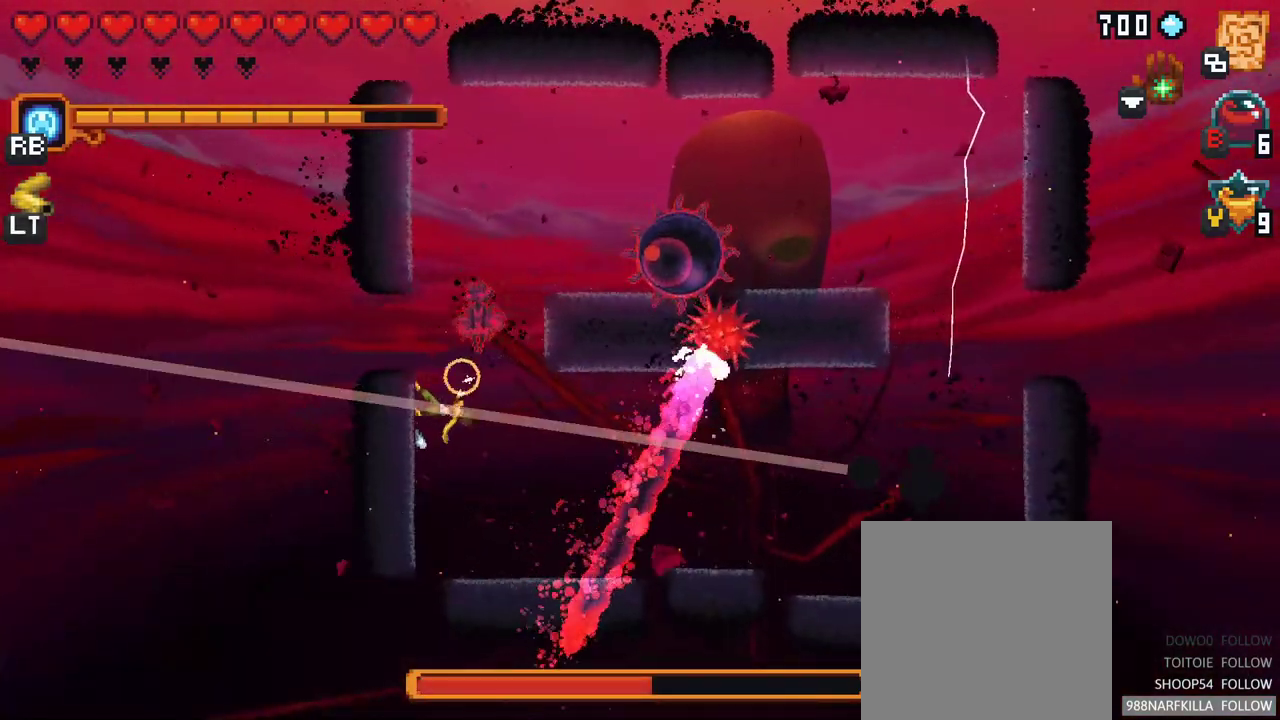
{"buttons": [], "left_stick": "up", "right_stick": "center", "events": [[133, "X", "up"], [317, "A", "down"], [467, "A", "up"]]}
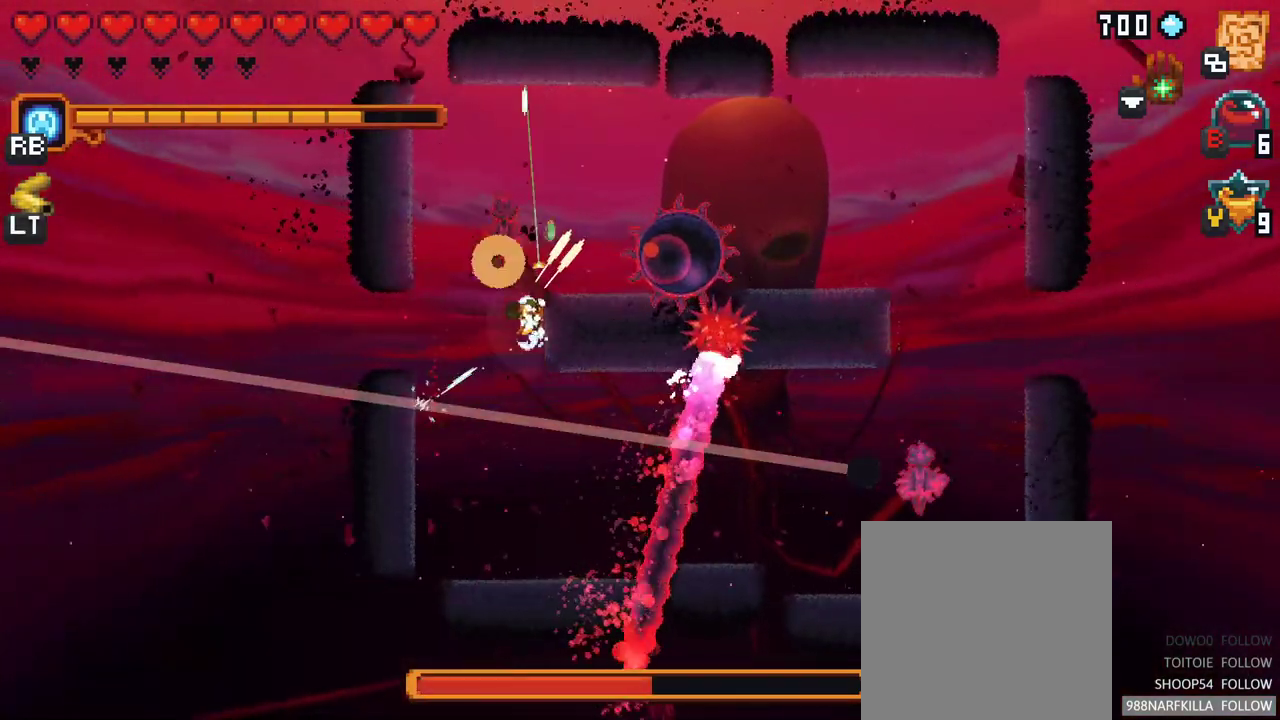
{"buttons": [], "left_stick": "up-left", "right_stick": "center", "events": [[183, "left_stick", "up-left"]]}
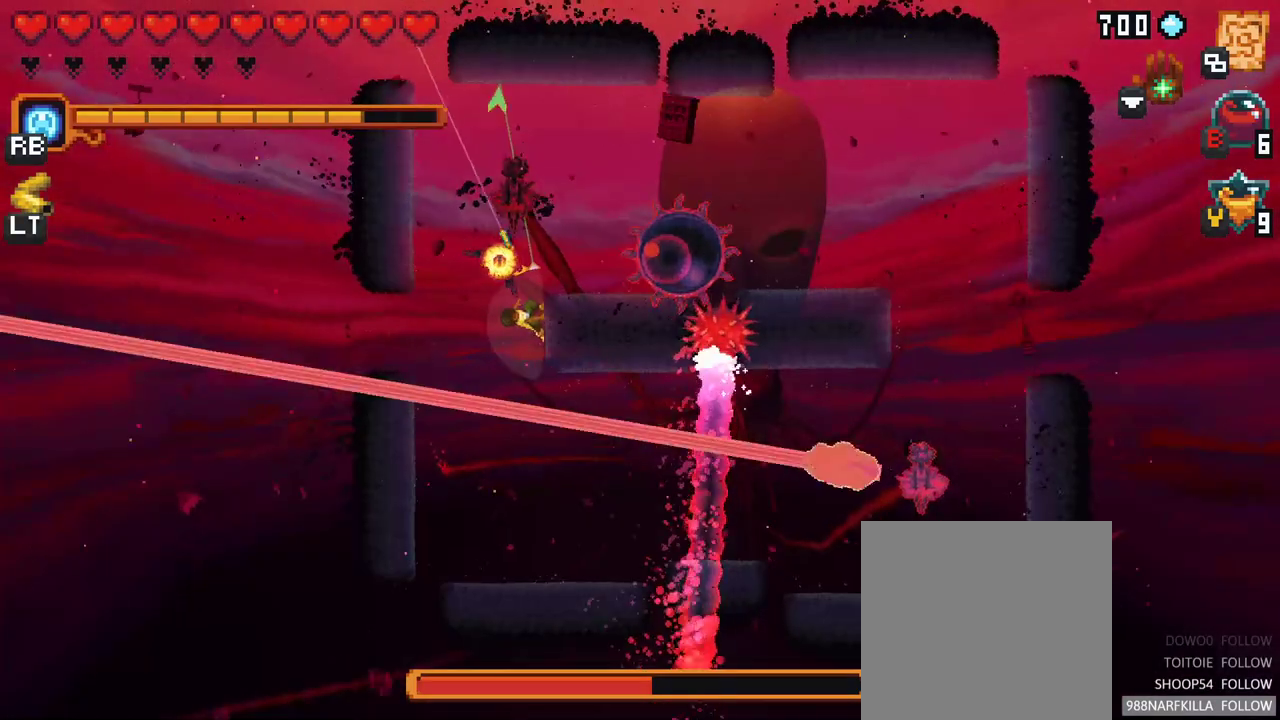
{"buttons": ["X"], "left_stick": "up", "right_stick": "center", "events": [[217, "X", "down"], [417, "left_stick", "up"]]}
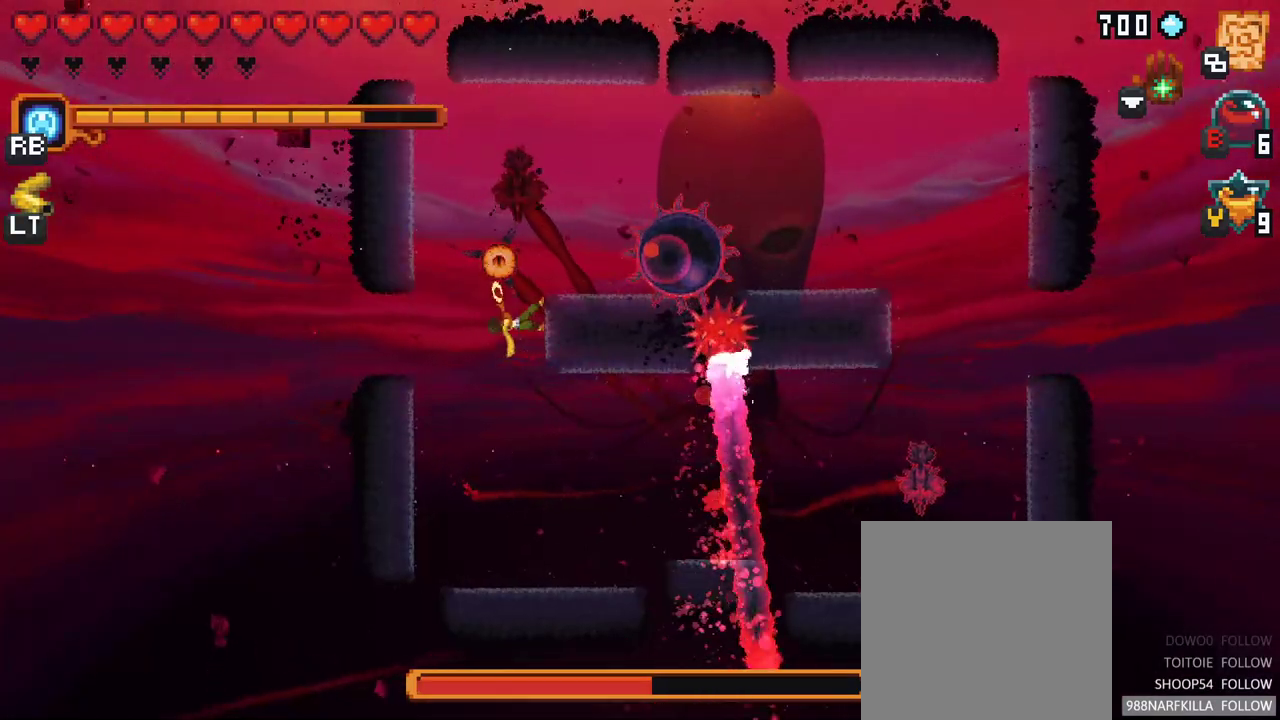
{"buttons": ["A"], "left_stick": "up", "right_stick": "center", "events": [[67, "X", "up"], [383, "A", "down"]]}
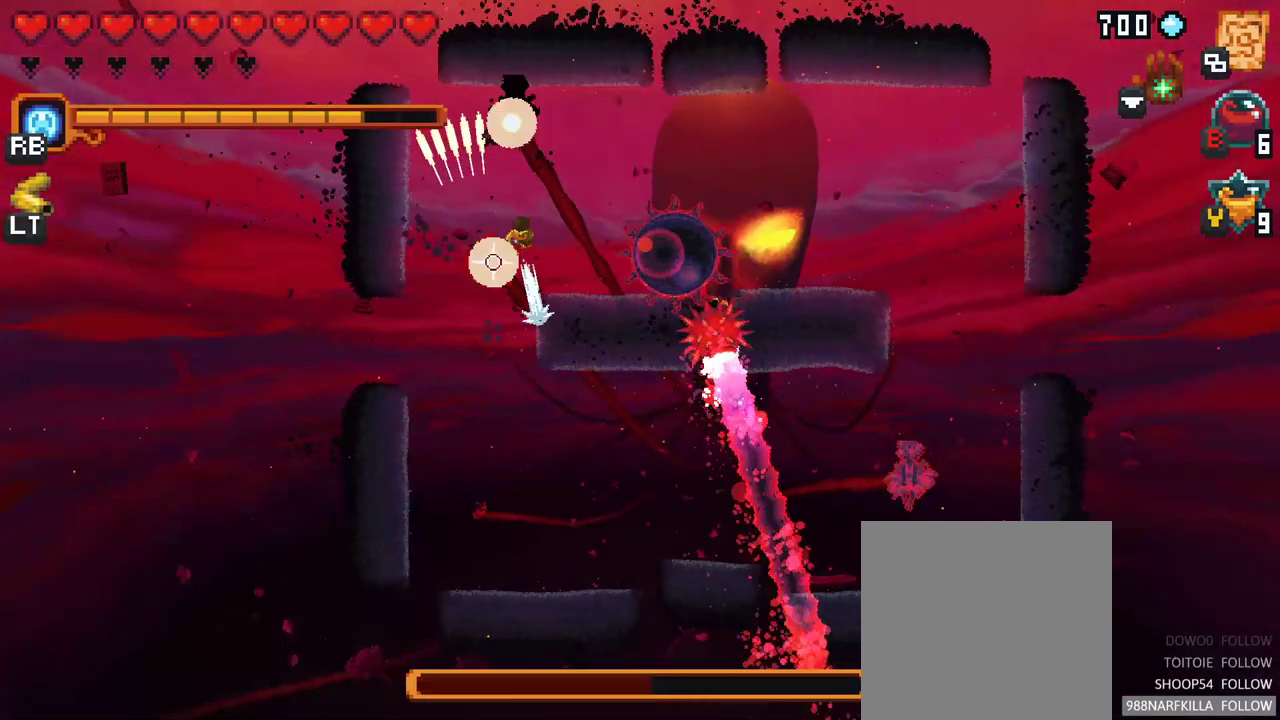
{"buttons": [], "left_stick": "up-right", "right_stick": "center", "events": [[33, "A", "up"], [417, "left_stick", "up-right"]]}
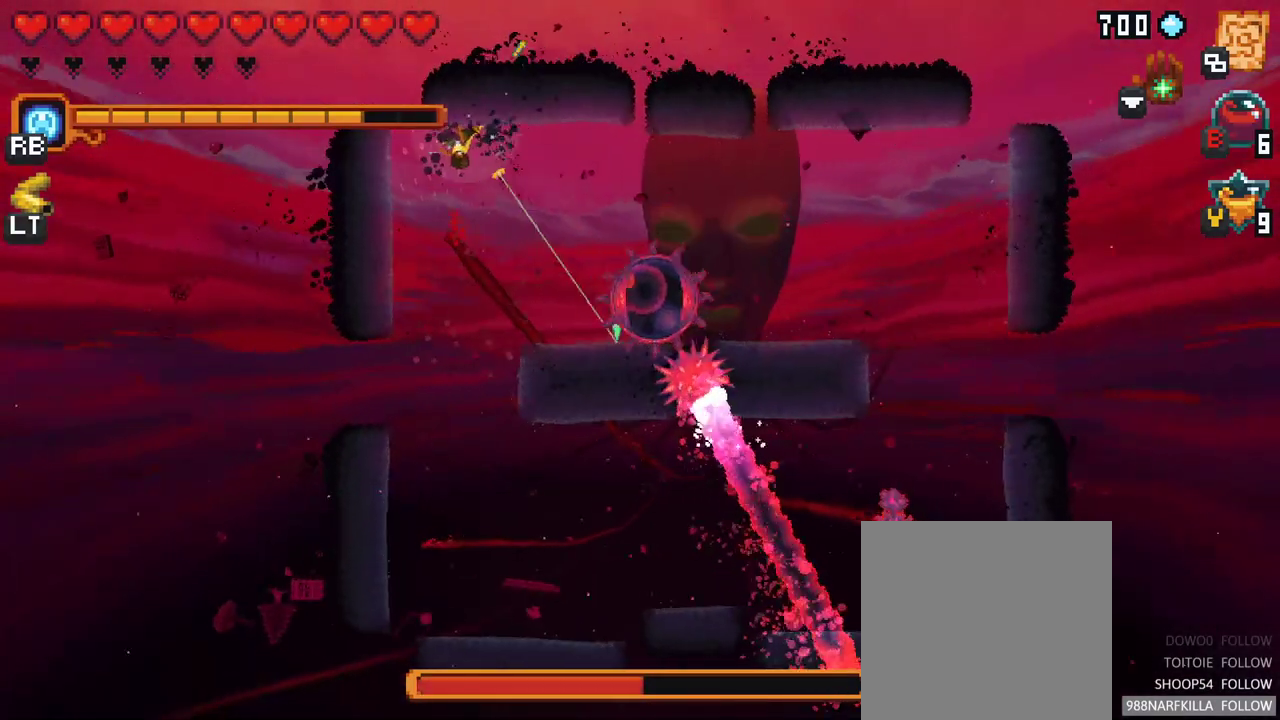
{"buttons": ["X"], "left_stick": "down-right", "right_stick": "center", "events": [[83, "left_stick", "right"], [233, "X", "down"], [250, "left_stick", "down-right"]]}
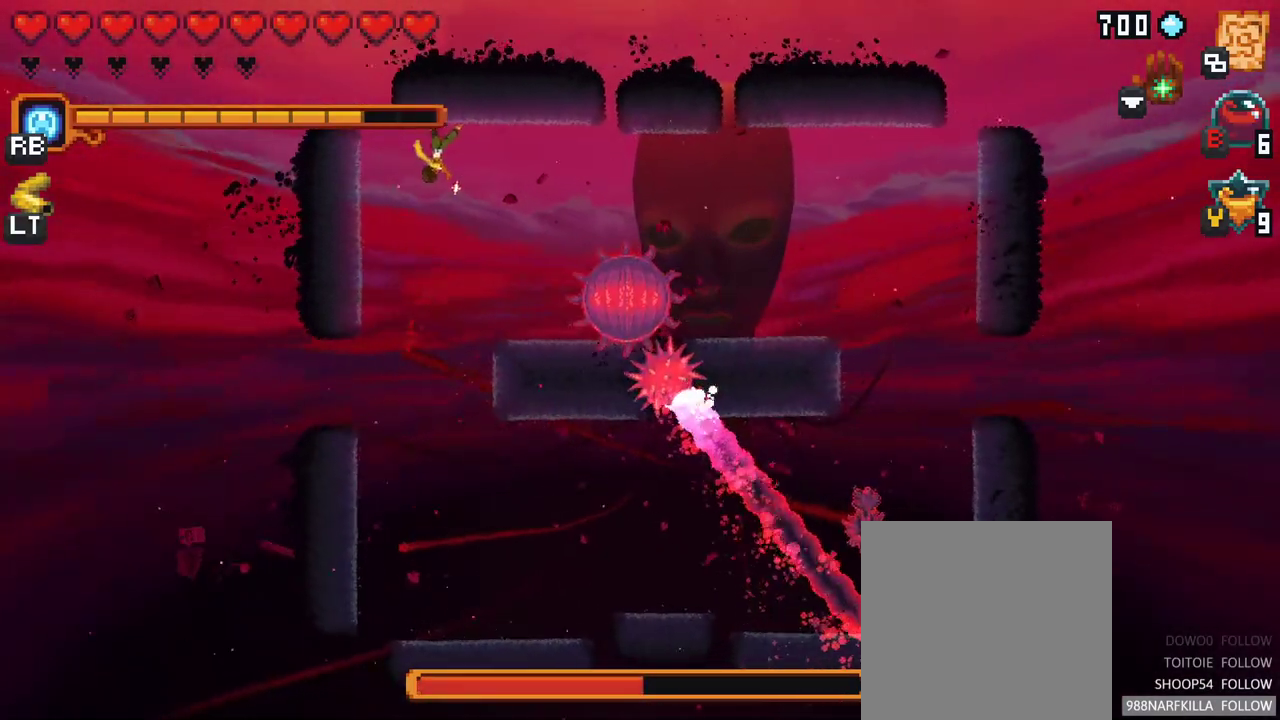
{"buttons": [], "left_stick": "down", "right_stick": "center", "events": [[100, "X", "up"], [367, "left_stick", "down"]]}
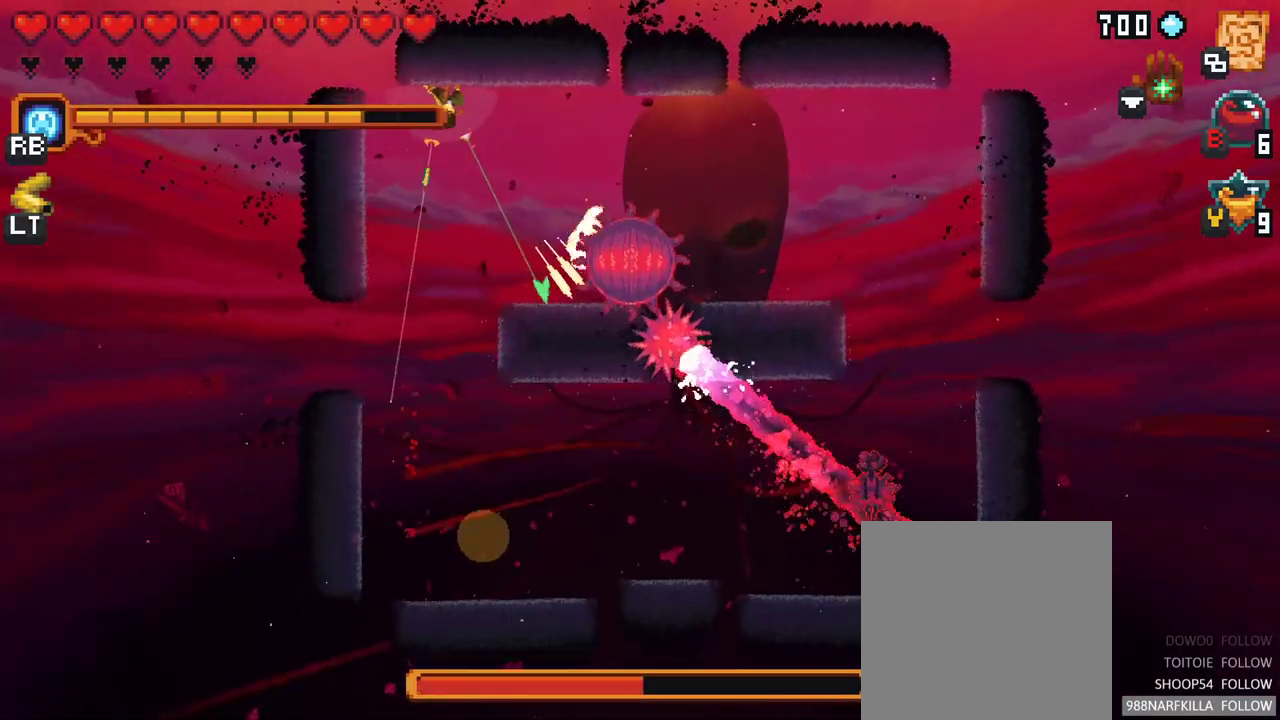
{"buttons": [], "left_stick": "down", "right_stick": "center", "events": []}
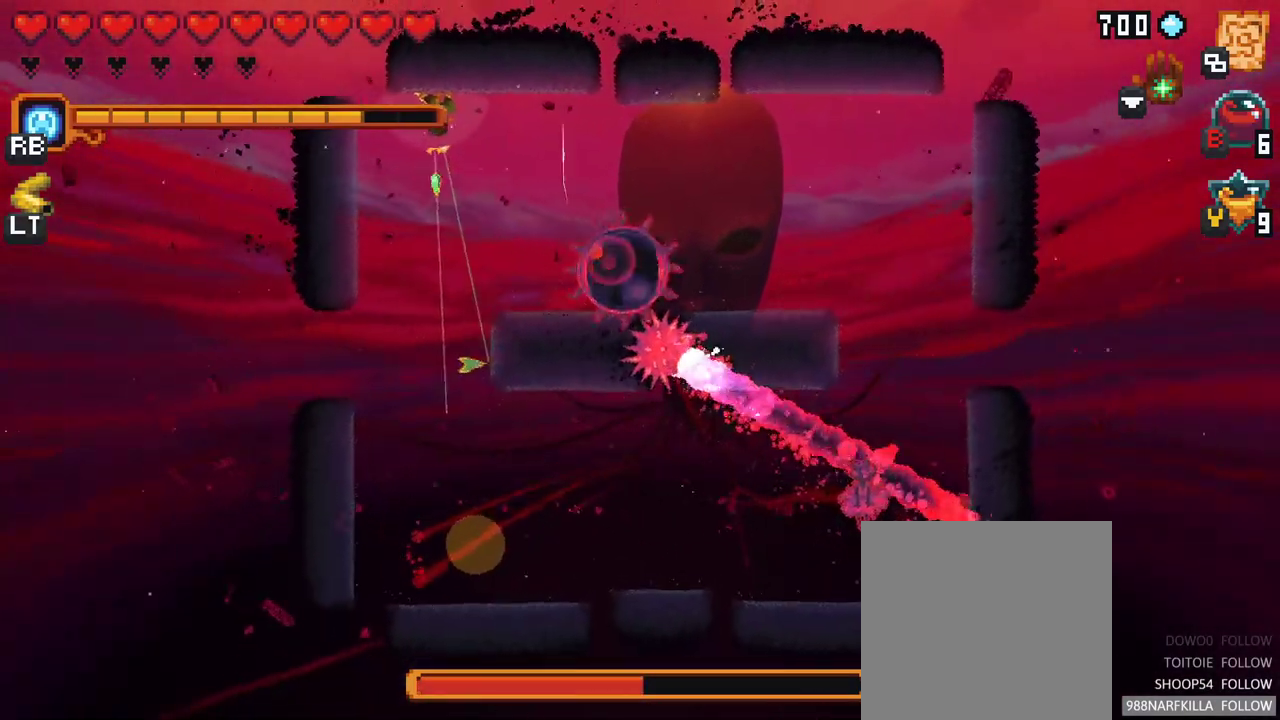
{"buttons": [], "left_stick": "down", "right_stick": "center", "events": [[333, "A", "down"], [500, "A", "up"]]}
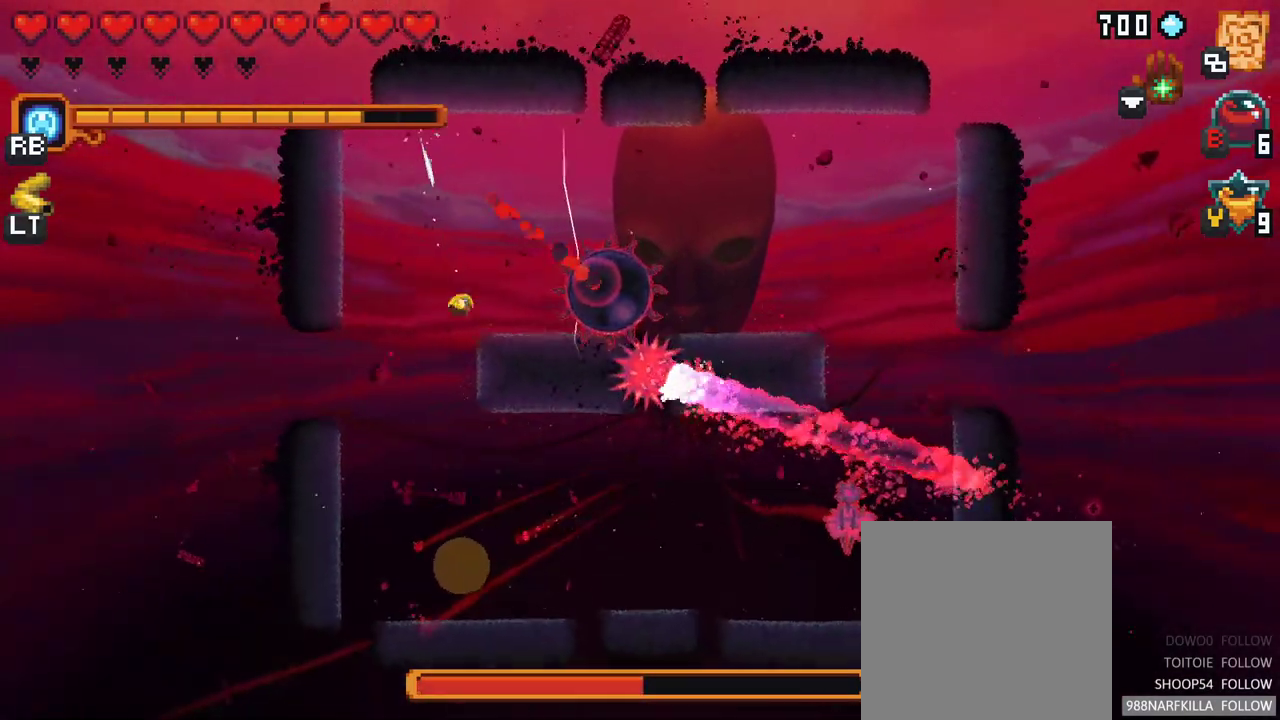
{"buttons": [], "left_stick": "up", "right_stick": "center", "events": [[100, "left_stick", "right"], [233, "left_stick", "up-right"], [350, "left_stick", "up"]]}
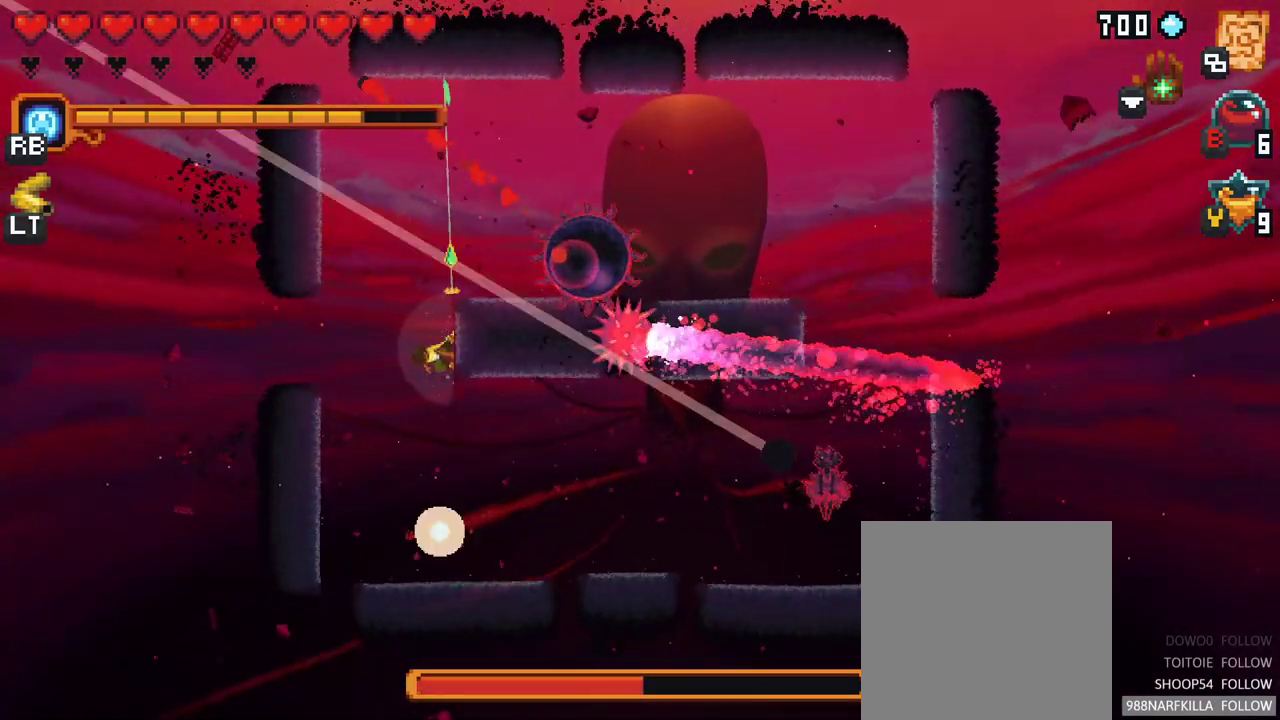
{"buttons": [], "left_stick": "up-right", "right_stick": "center", "events": [[267, "A", "down"], [450, "A", "up"], [467, "left_stick", "up-right"]]}
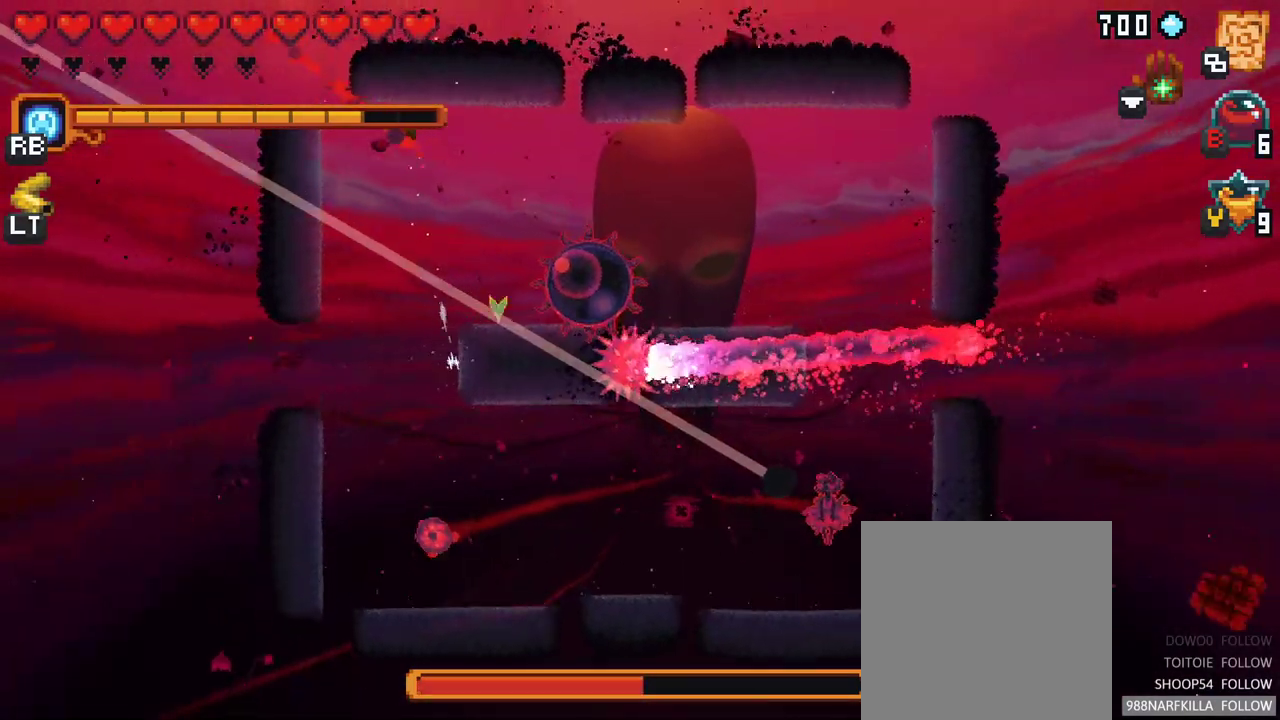
{"buttons": [], "left_stick": "down-right", "right_stick": "center", "events": [[183, "left_stick", "right"], [300, "left_stick", "down-right"]]}